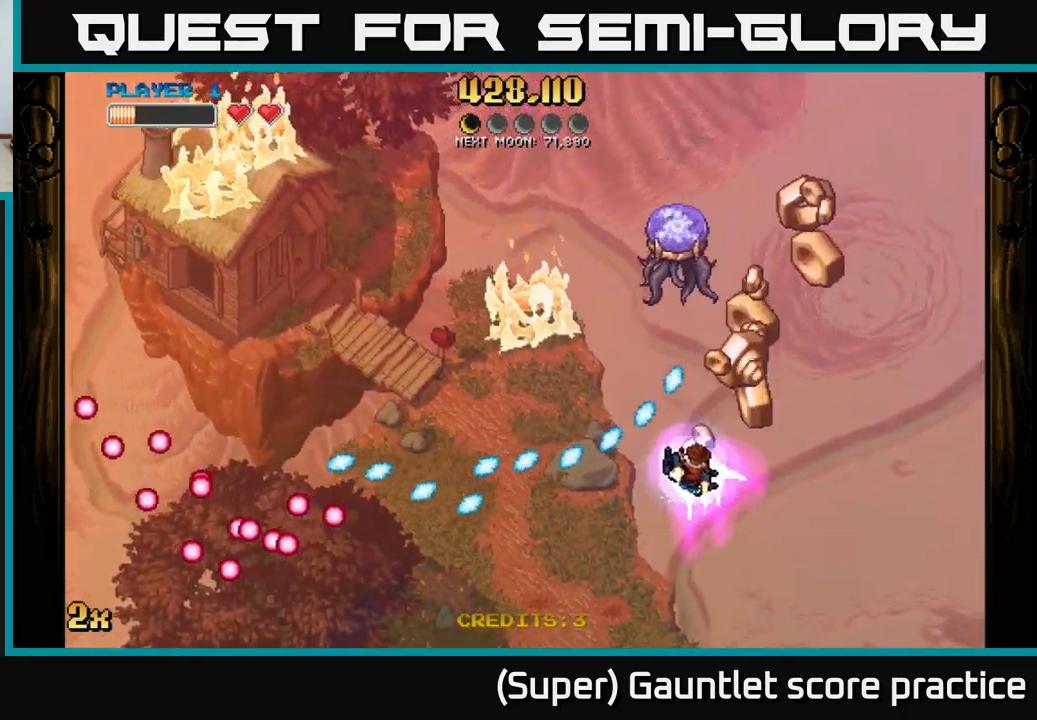
Gameplay with a controller (Xbox layout); each line is a JSON object with the inputs held at the frame after it. "events" lists button and stick changes between this image and that frame as [ms after this image, input, new state], when the widget could be followed in between. Not read: right_stick.
{"buttons": [], "left_stick": "up-right", "events": []}
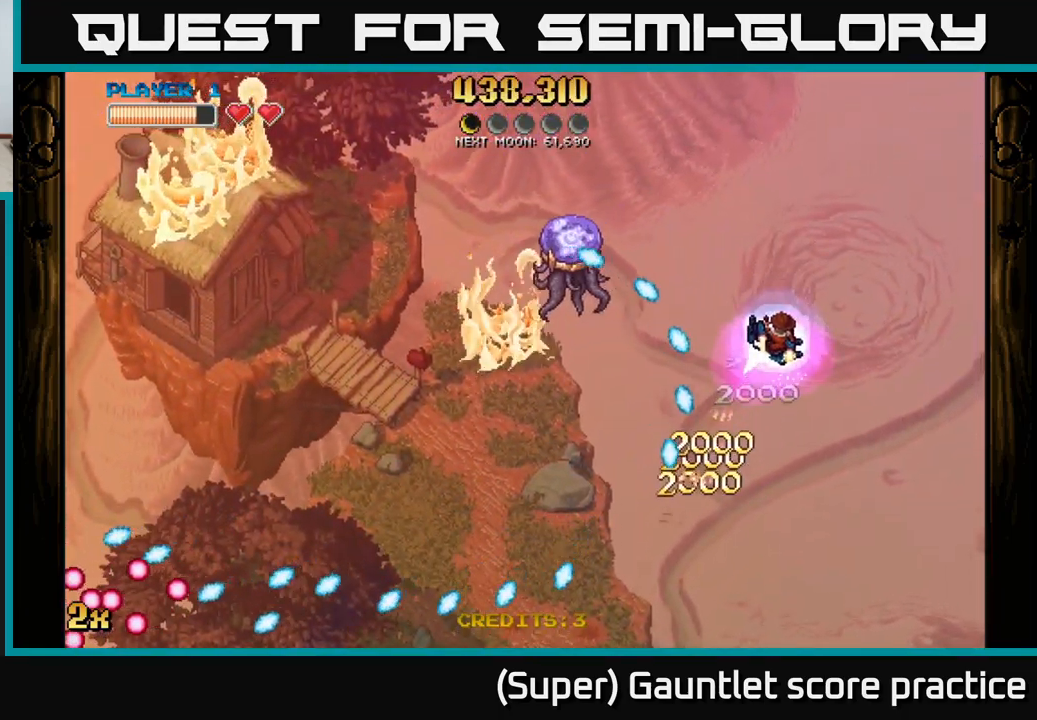
{"buttons": [], "left_stick": "up", "events": [[116, "left_stick", "center"], [333, "left_stick", "up-right"], [433, "left_stick", "up"]]}
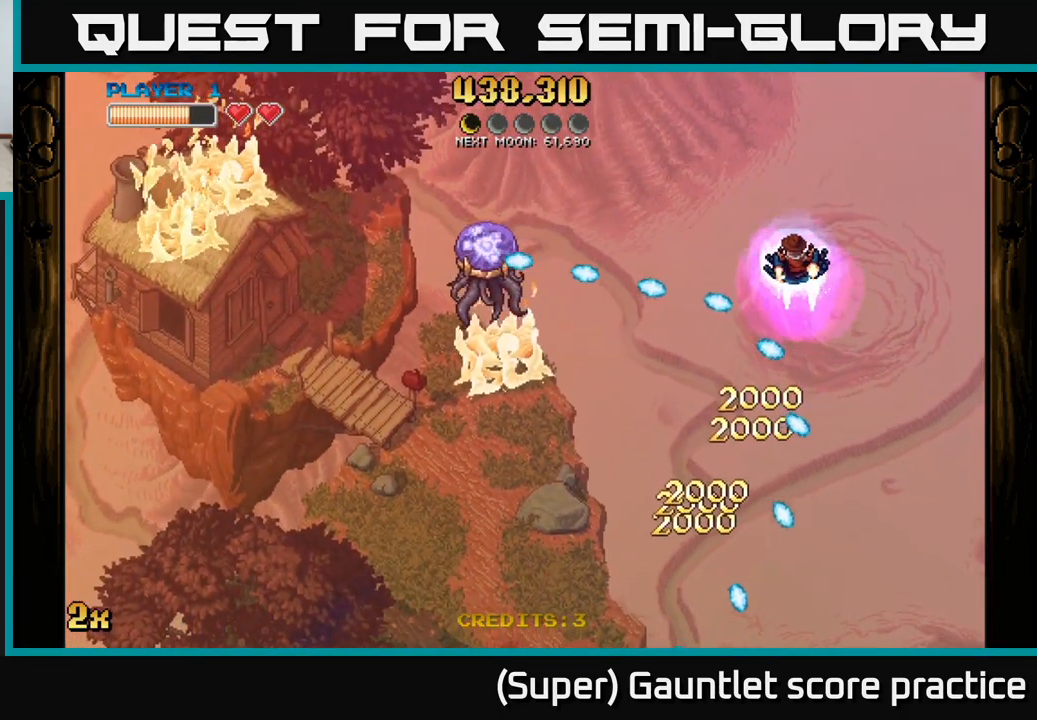
{"buttons": [], "left_stick": "left", "events": [[16, "left_stick", "up-left"], [483, "left_stick", "left"]]}
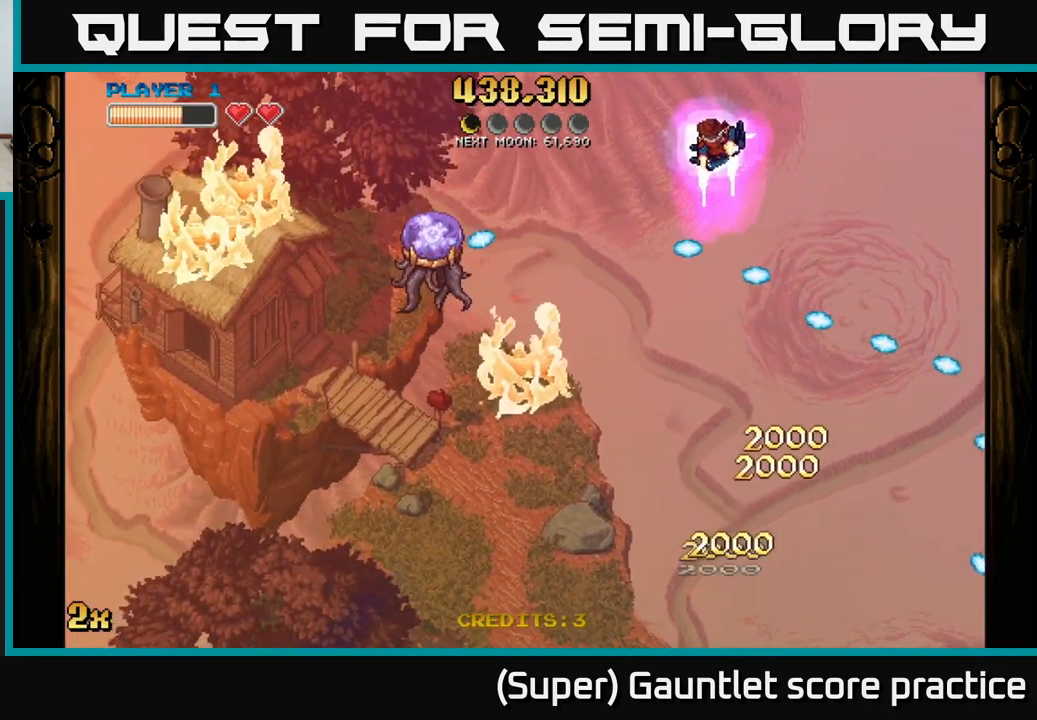
{"buttons": ["A"], "left_stick": "down", "events": [[16, "left_stick", "down-left"], [83, "left_stick", "down"], [317, "A", "down"]]}
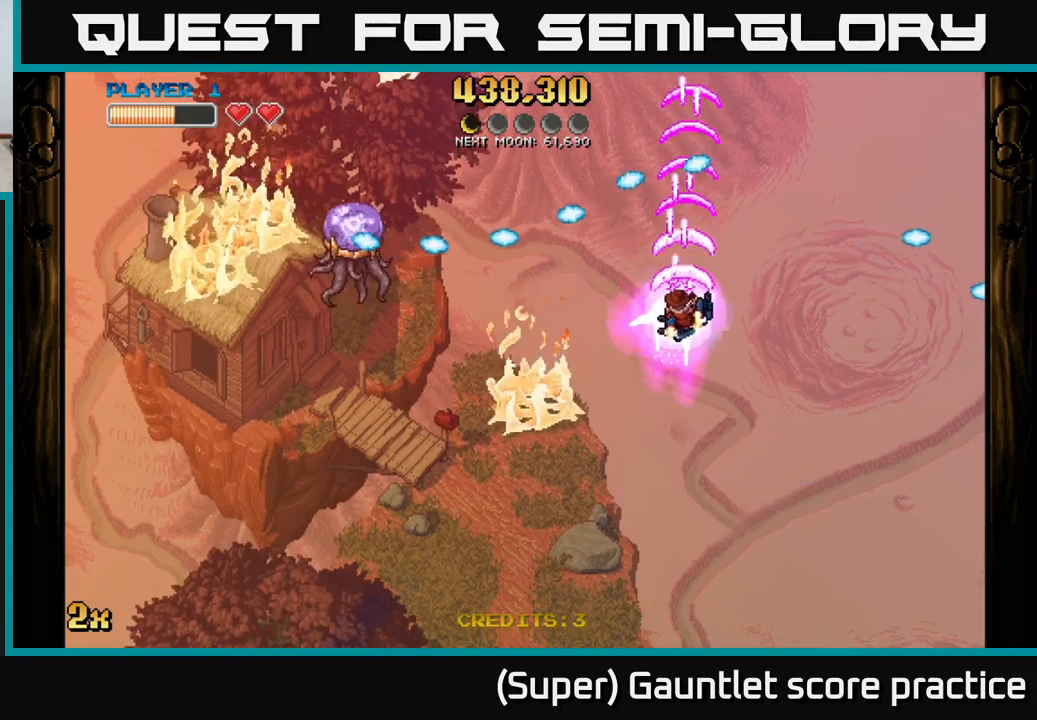
{"buttons": ["A"], "left_stick": "down-left", "events": [[100, "left_stick", "down-left"]]}
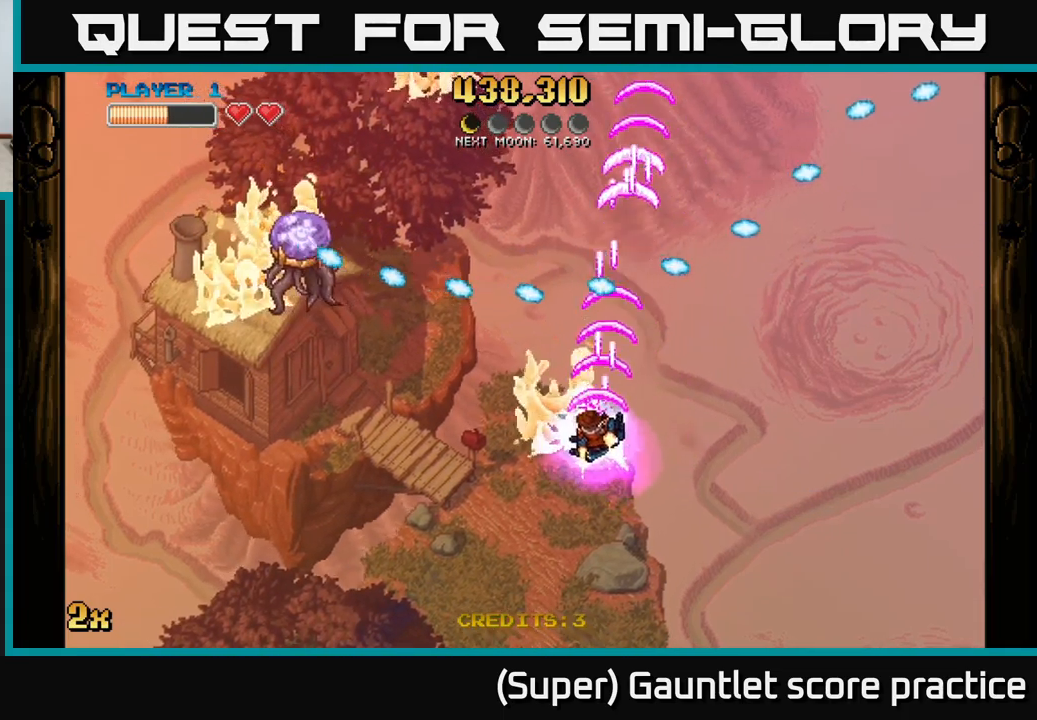
{"buttons": ["A"], "left_stick": "down-left", "events": []}
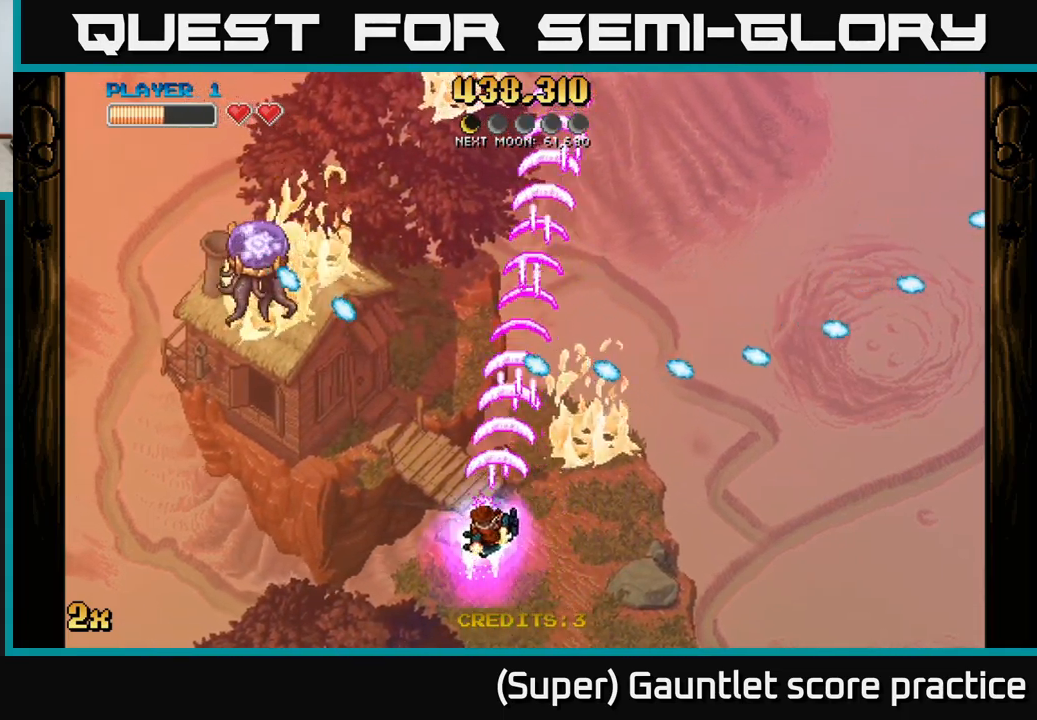
{"buttons": ["A"], "left_stick": "up-left", "events": [[317, "left_stick", "up-left"], [367, "X", "down"], [483, "X", "up"]]}
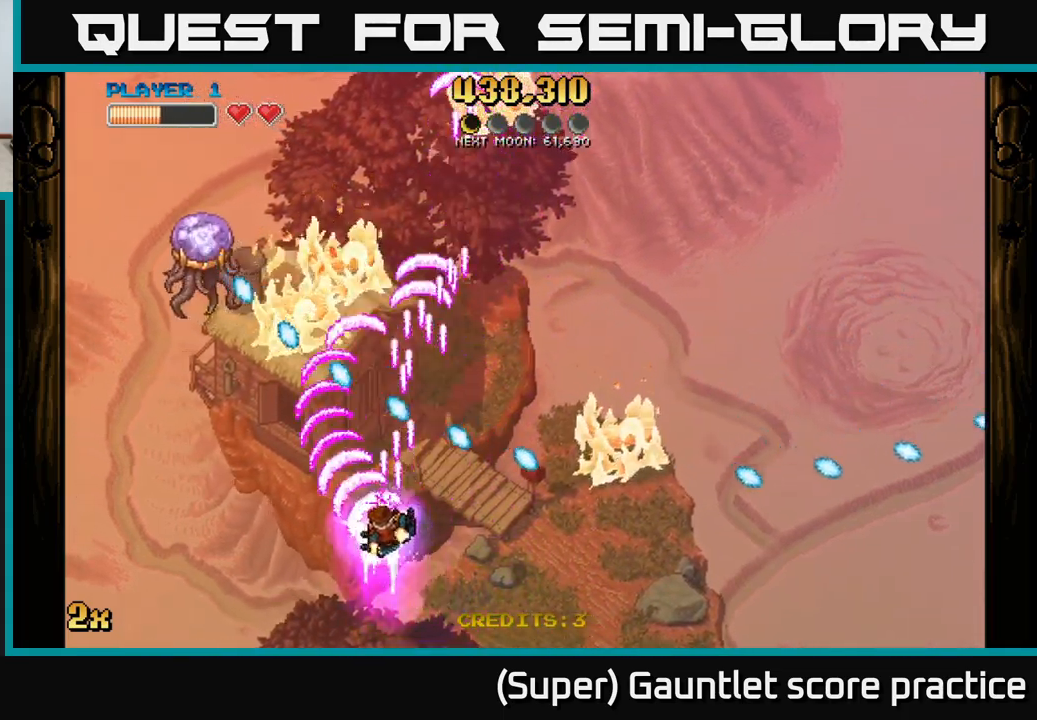
{"buttons": ["A"], "left_stick": "down-left", "events": [[67, "left_stick", "center"], [200, "left_stick", "down"], [433, "left_stick", "down-left"]]}
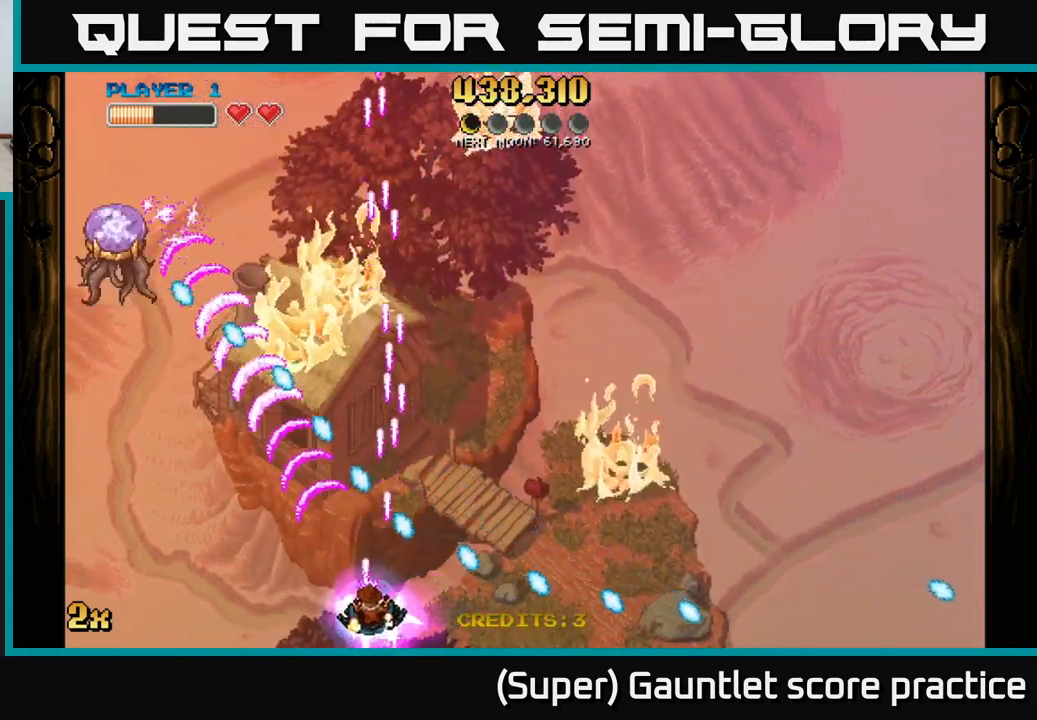
{"buttons": ["A"], "left_stick": "left", "events": [[100, "left_stick", "left"]]}
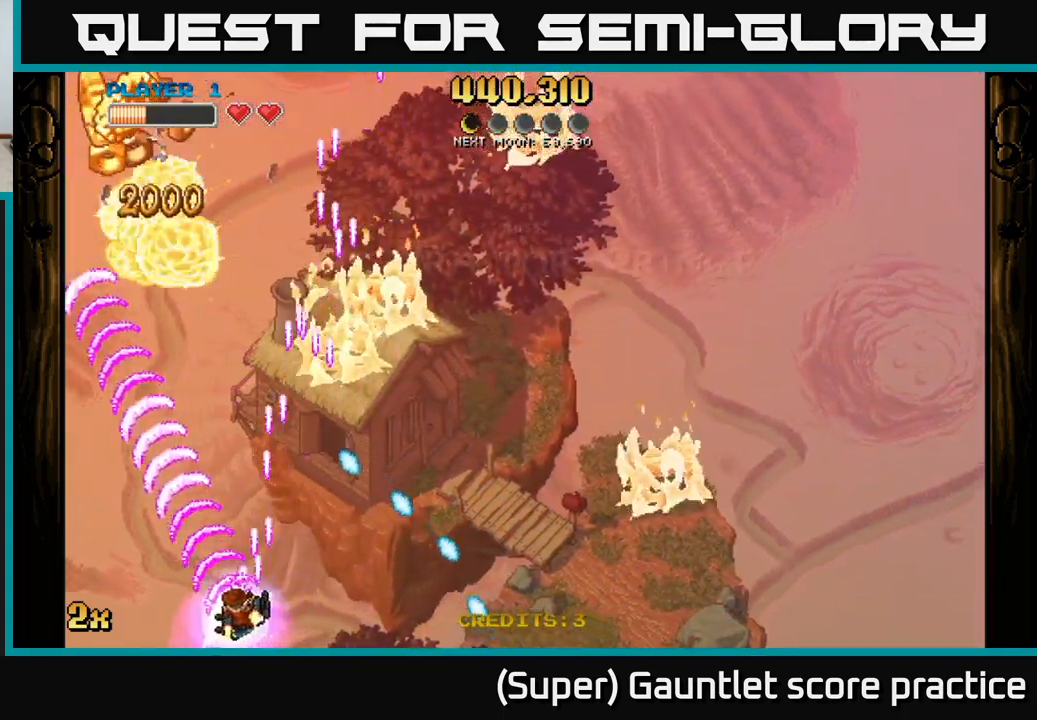
{"buttons": ["A"], "left_stick": "center", "events": [[50, "X", "down"], [67, "left_stick", "up"], [267, "X", "up"], [500, "left_stick", "center"]]}
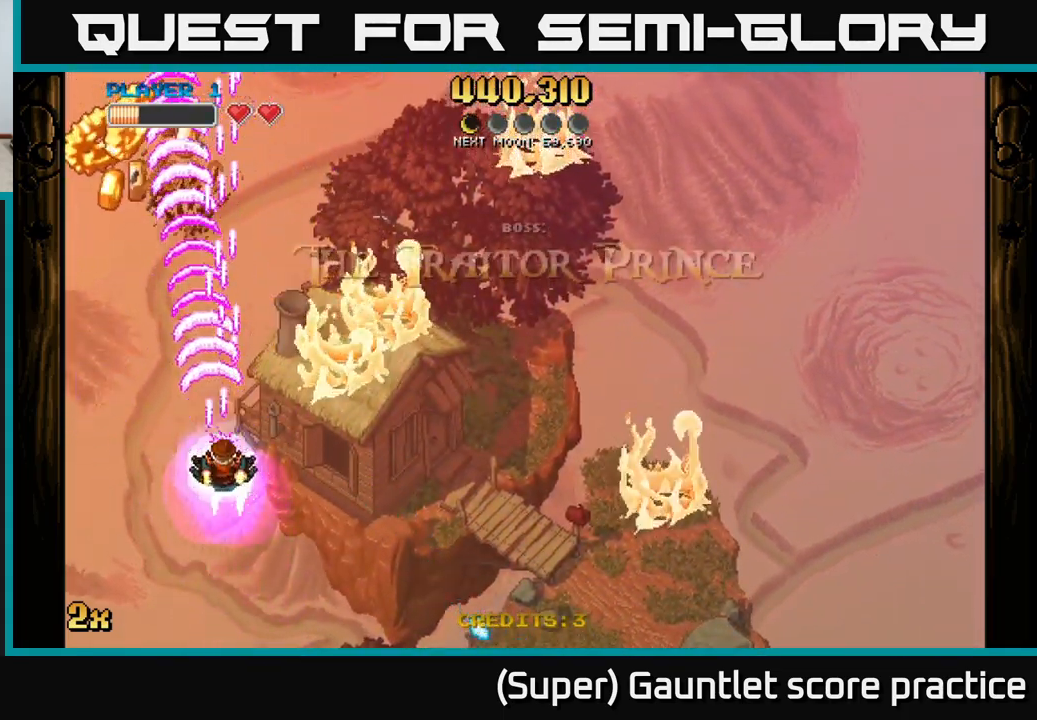
{"buttons": ["A"], "left_stick": "down", "events": [[50, "left_stick", "down"]]}
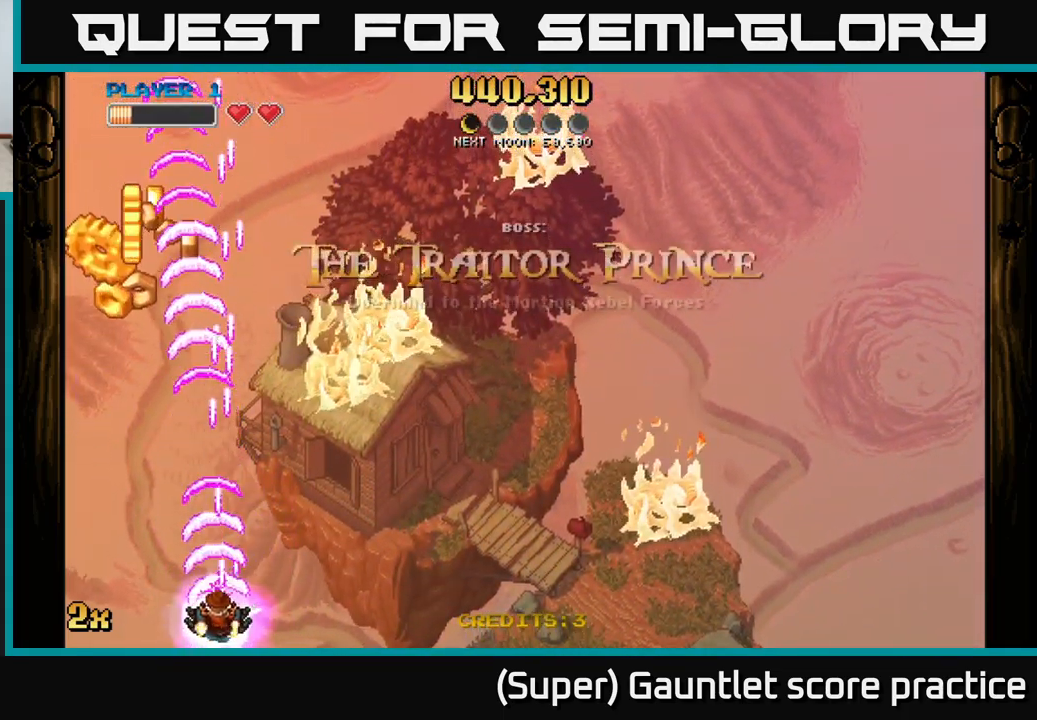
{"buttons": ["A"], "left_stick": "center", "events": [[33, "left_stick", "down-left"], [183, "left_stick", "center"]]}
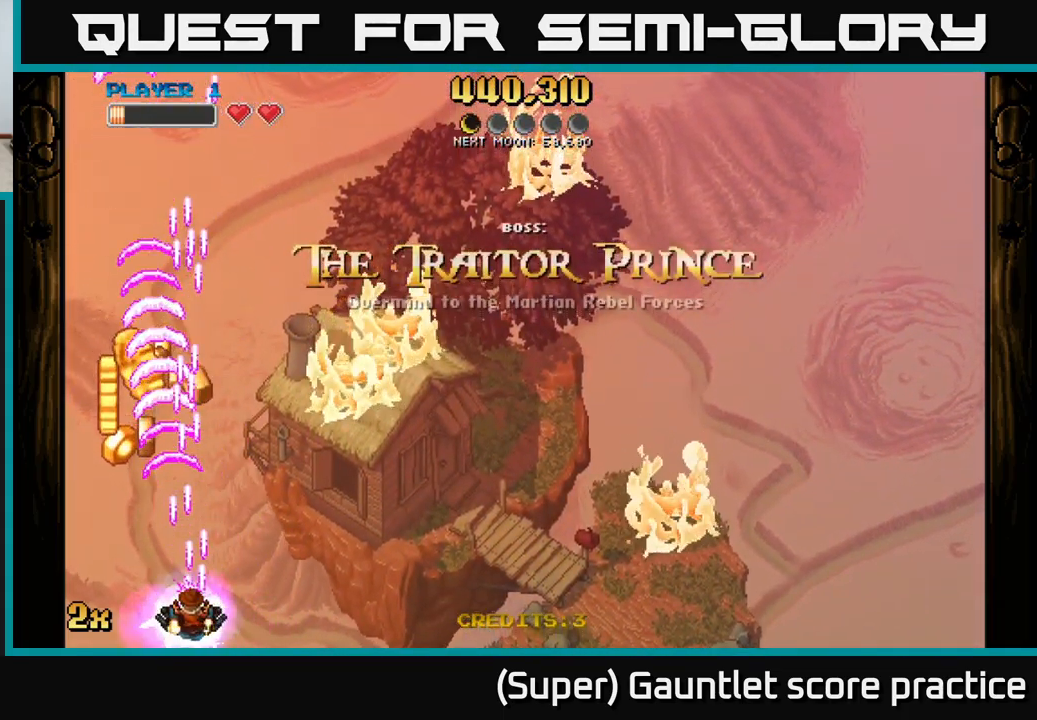
{"buttons": ["A"], "left_stick": "center", "events": [[350, "left_stick", "left"], [467, "left_stick", "center"]]}
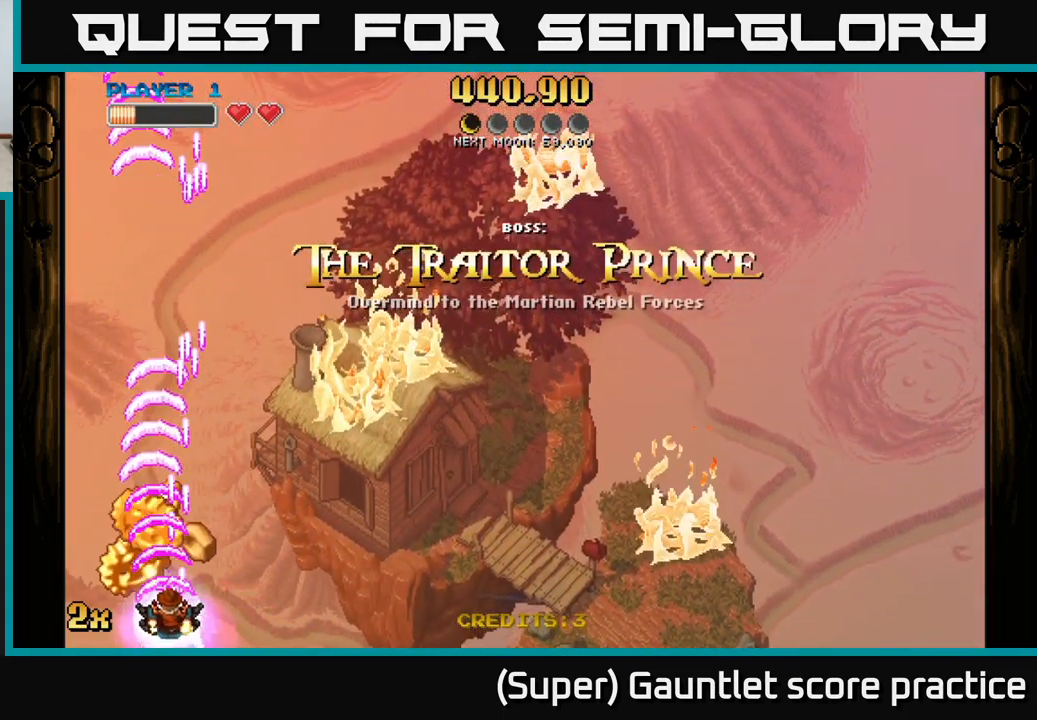
{"buttons": ["A"], "left_stick": "right", "events": [[300, "left_stick", "right"]]}
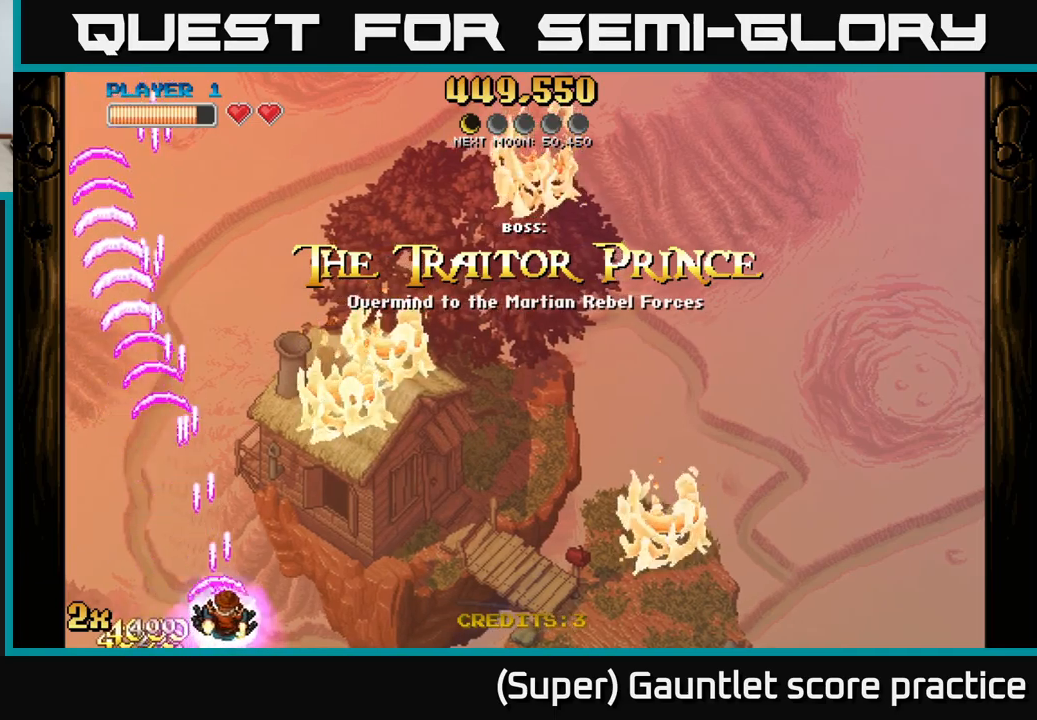
{"buttons": ["A"], "left_stick": "right", "events": []}
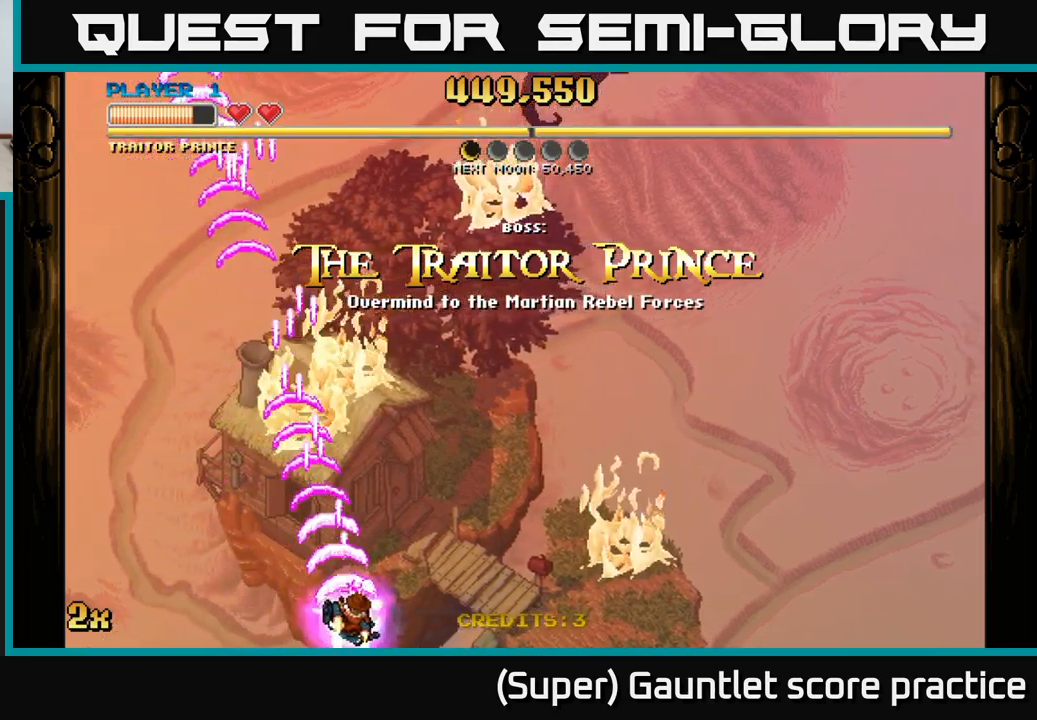
{"buttons": ["A"], "left_stick": "down-right", "events": [[234, "left_stick", "down-right"]]}
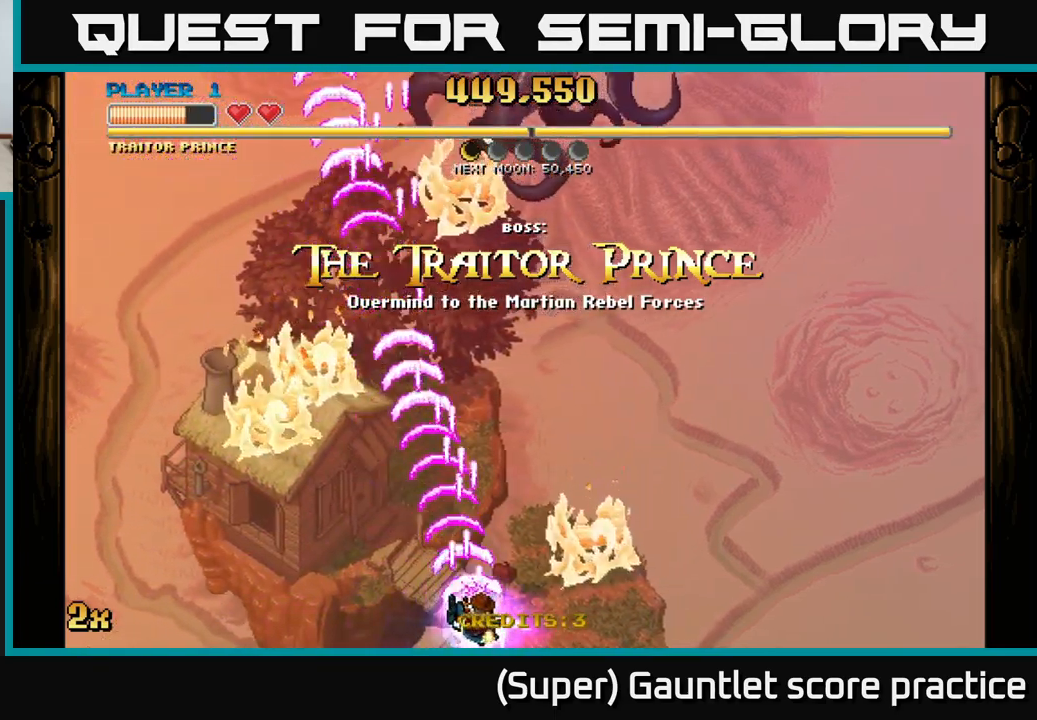
{"buttons": ["A"], "left_stick": "up", "events": [[217, "left_stick", "up"], [267, "X", "down"], [400, "X", "up"]]}
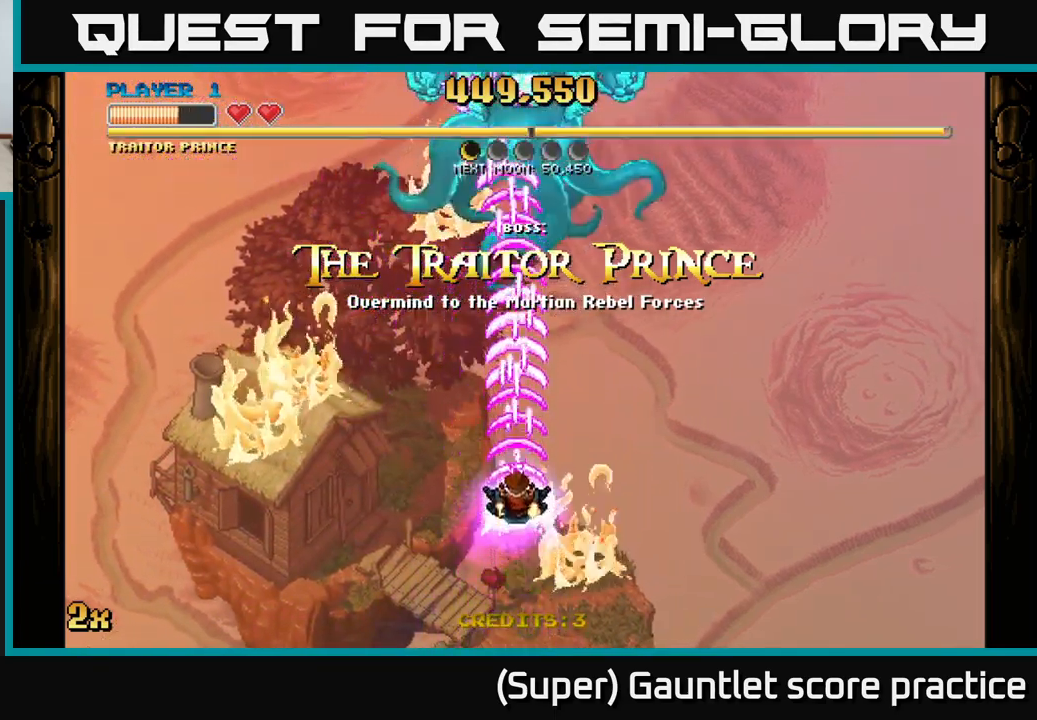
{"buttons": ["A"], "left_stick": "down", "events": [[67, "left_stick", "center"], [134, "left_stick", "down"]]}
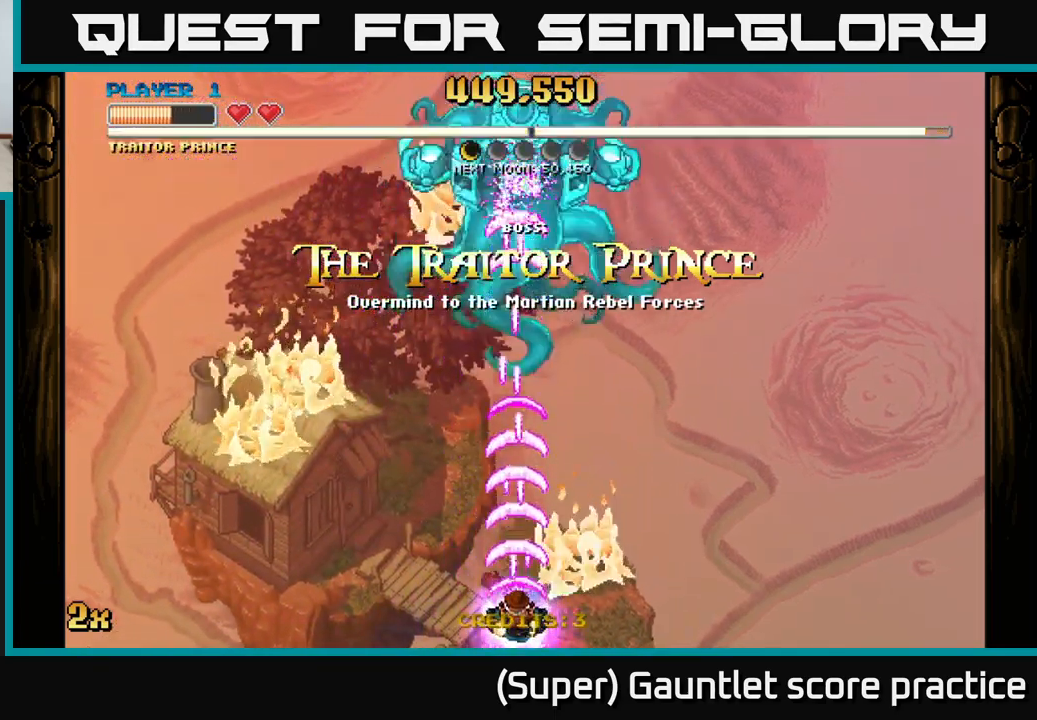
{"buttons": ["A"], "left_stick": "center", "events": [[134, "left_stick", "up-left"], [300, "left_stick", "up"], [417, "left_stick", "center"]]}
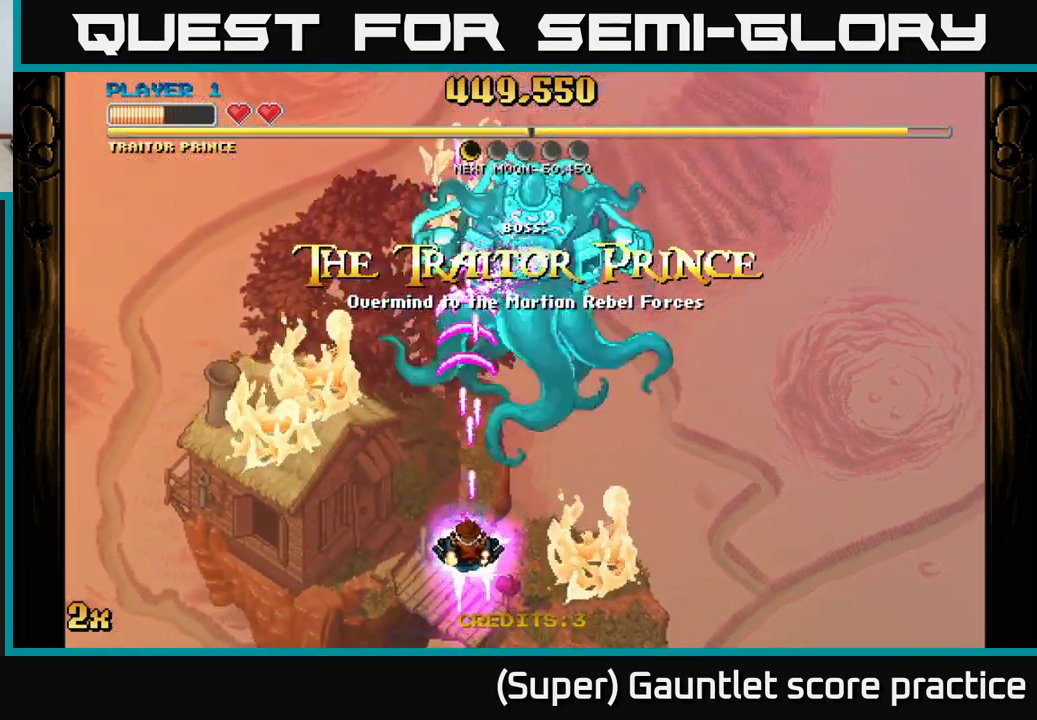
{"buttons": ["A"], "left_stick": "center", "events": [[67, "left_stick", "down"], [200, "left_stick", "down-right"], [367, "left_stick", "center"]]}
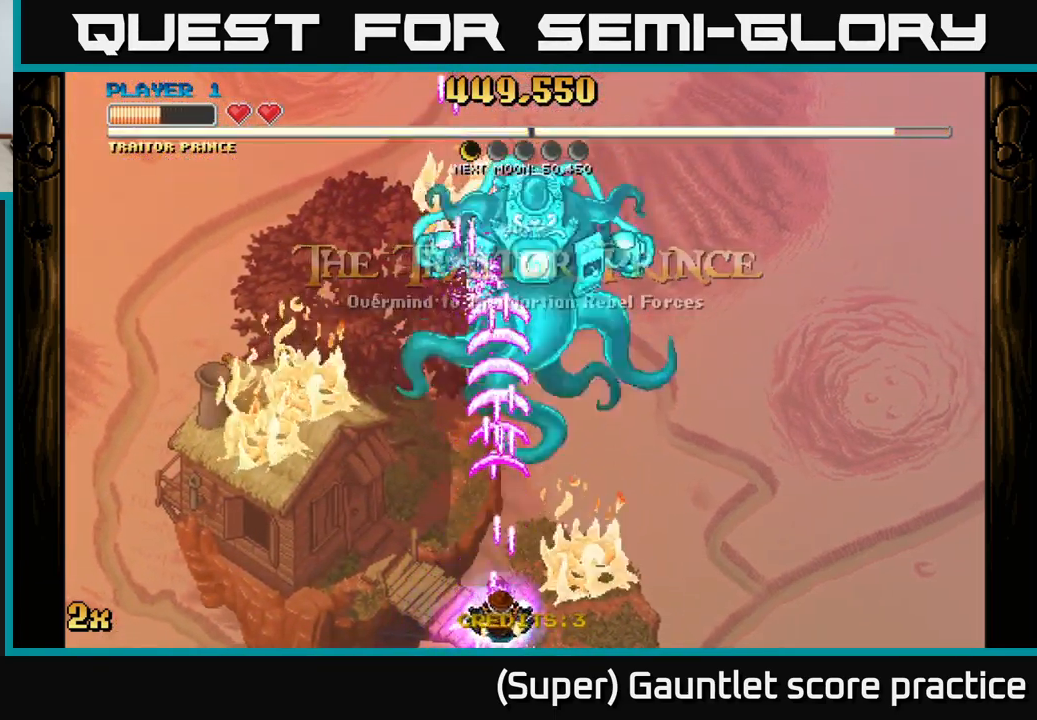
{"buttons": ["A"], "left_stick": "up", "events": [[350, "left_stick", "up"]]}
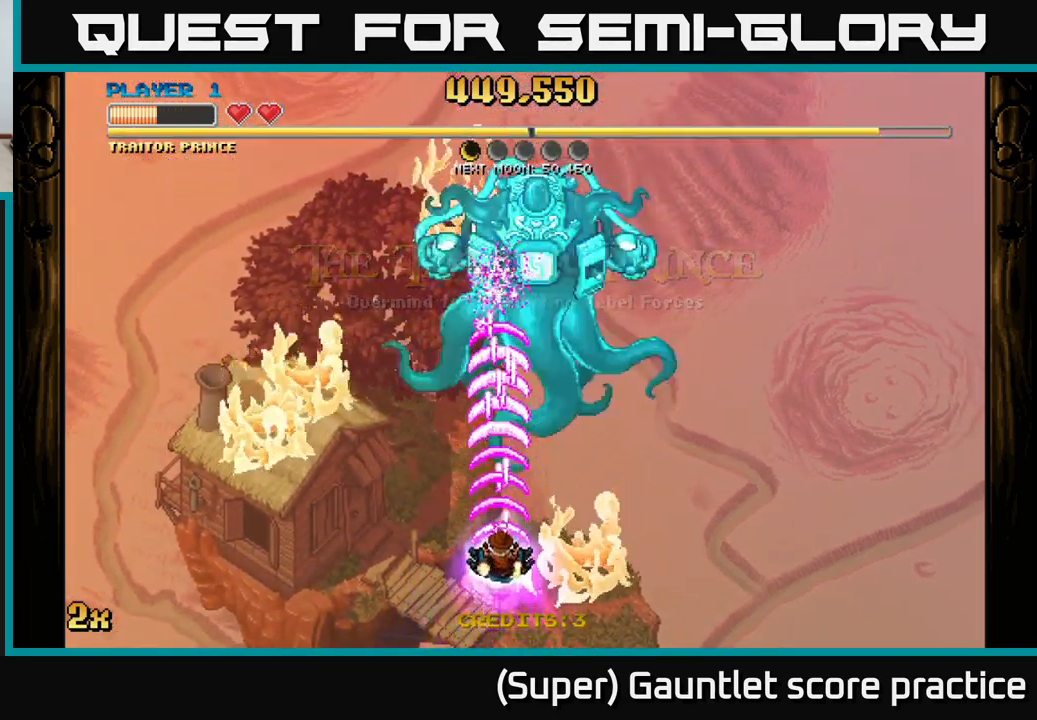
{"buttons": ["A"], "left_stick": "down-left", "events": [[234, "left_stick", "center"], [284, "left_stick", "down"], [417, "left_stick", "down-left"]]}
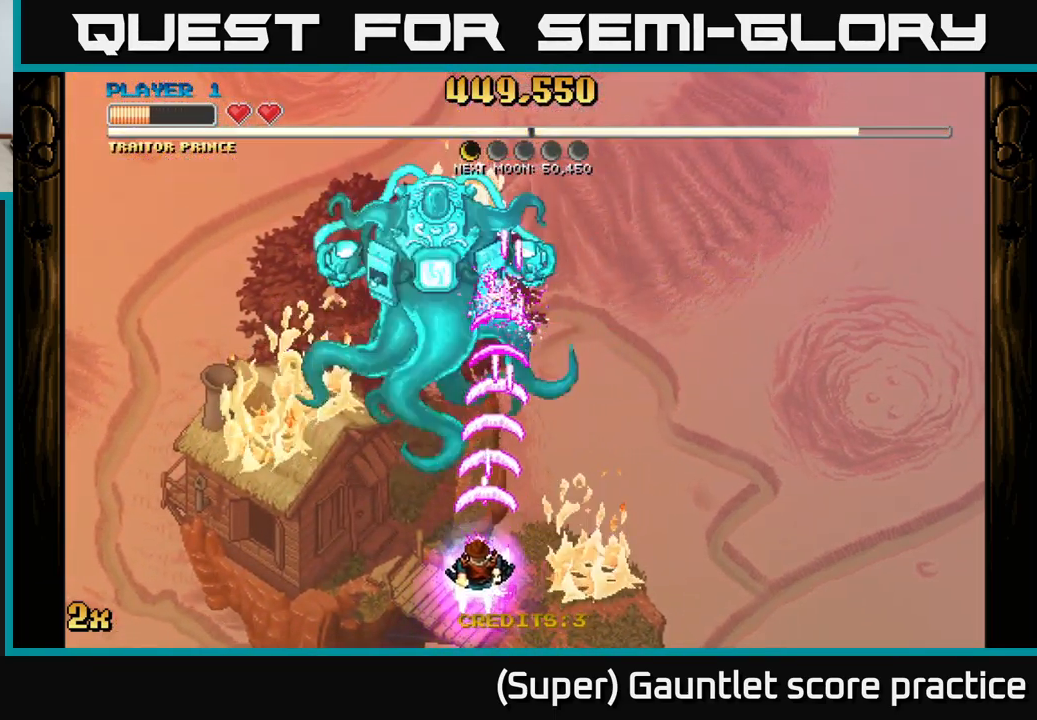
{"buttons": ["A"], "left_stick": "up-left", "events": [[150, "left_stick", "left"], [450, "left_stick", "up-left"]]}
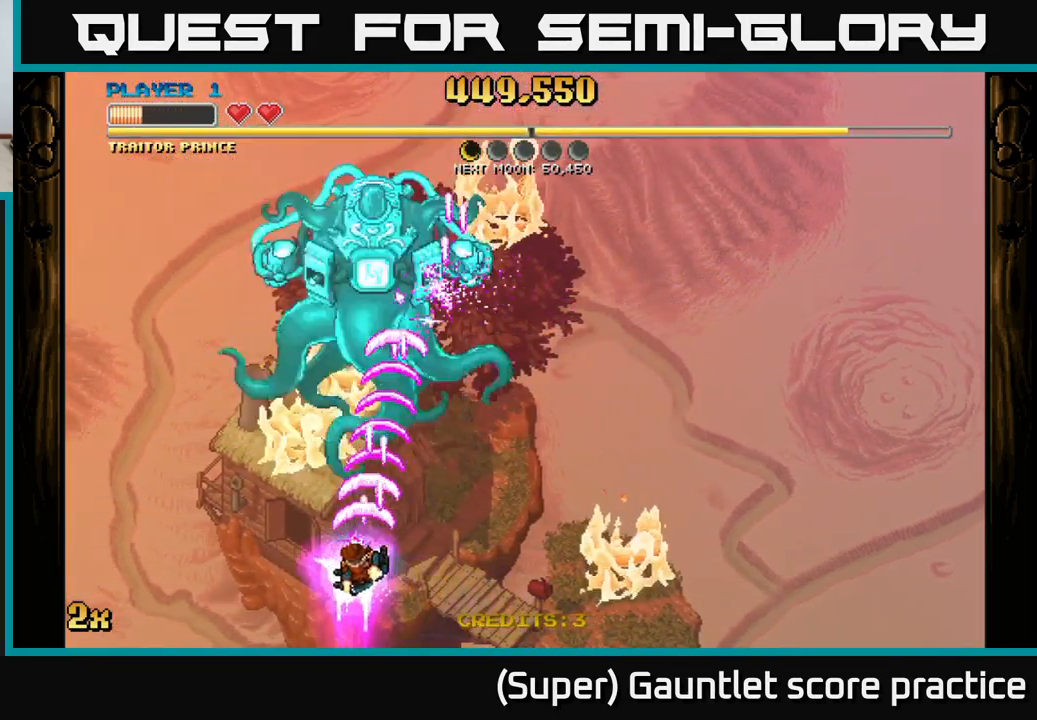
{"buttons": ["A"], "left_stick": "down", "events": [[267, "left_stick", "center"], [401, "left_stick", "down"]]}
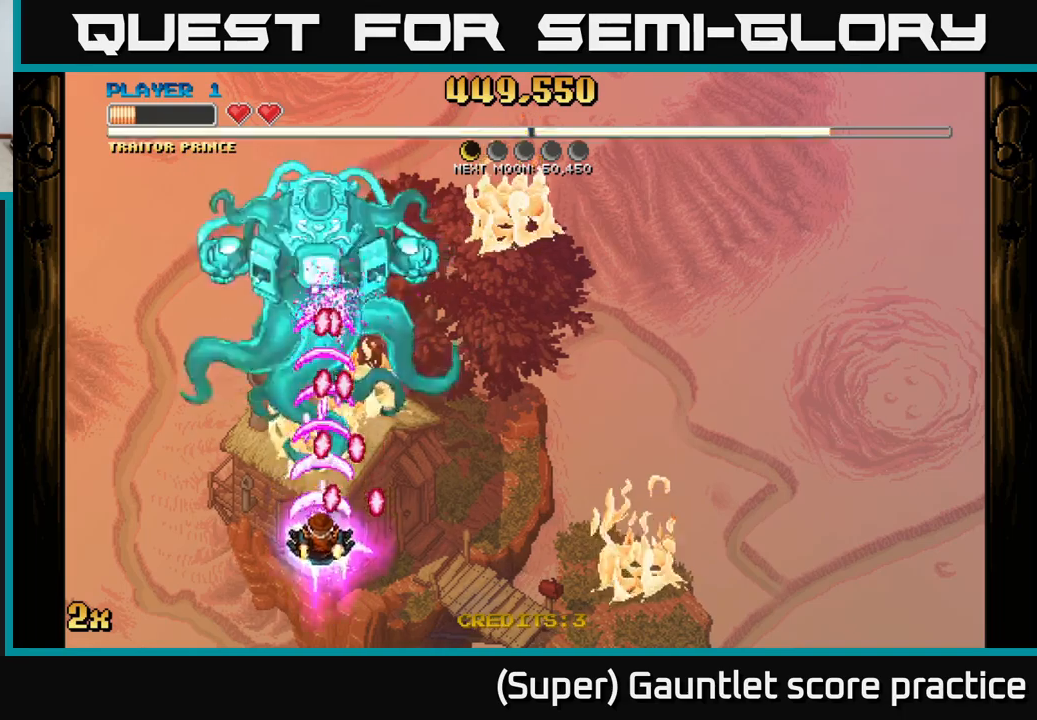
{"buttons": ["A"], "left_stick": "up", "events": [[33, "left_stick", "down-left"], [200, "left_stick", "left"], [366, "left_stick", "up"]]}
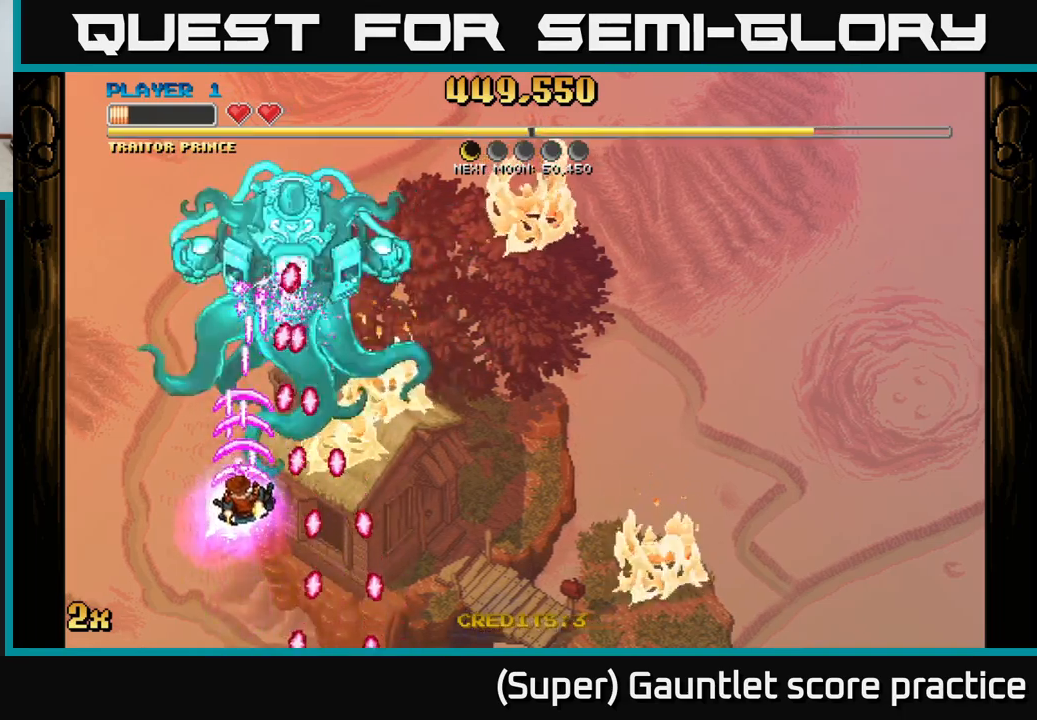
{"buttons": ["A"], "left_stick": "up-right", "events": [[233, "left_stick", "up-left"], [416, "left_stick", "up-right"]]}
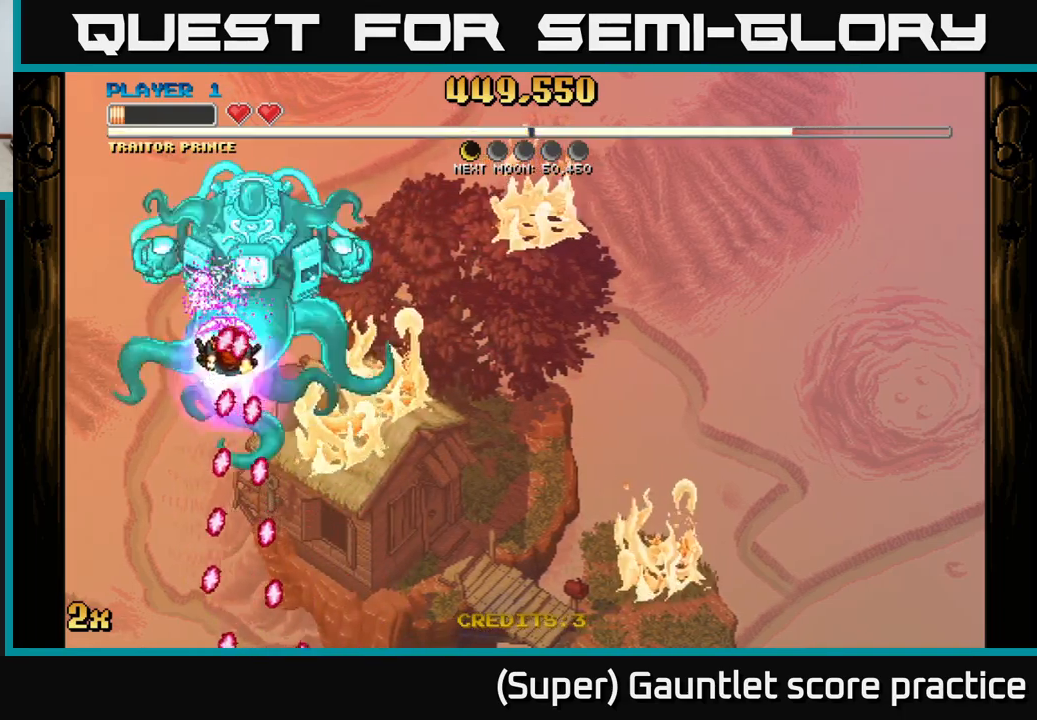
{"buttons": [], "left_stick": "center", "events": [[133, "left_stick", "down"], [316, "left_stick", "down-right"], [416, "left_stick", "center"], [450, "A", "up"]]}
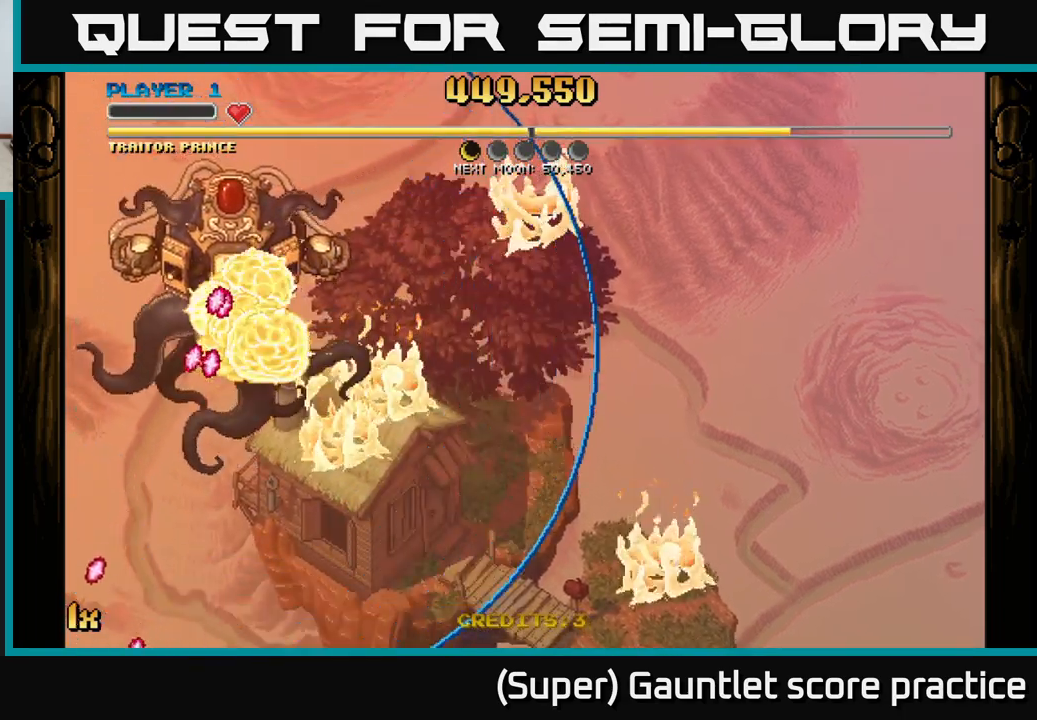
{"buttons": ["A"], "left_stick": "up-left", "events": [[150, "A", "down"], [166, "left_stick", "down-left"], [350, "left_stick", "left"], [500, "left_stick", "up-left"]]}
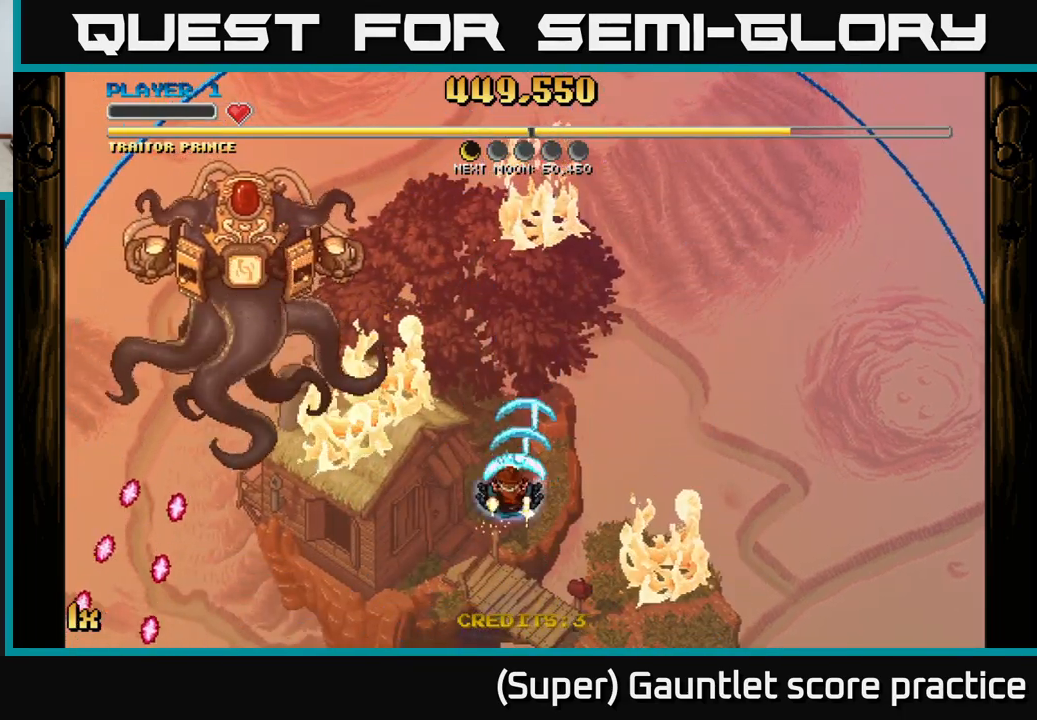
{"buttons": [], "left_stick": "center", "events": [[166, "A", "up"], [166, "left_stick", "center"], [233, "START", "down"], [383, "START", "up"]]}